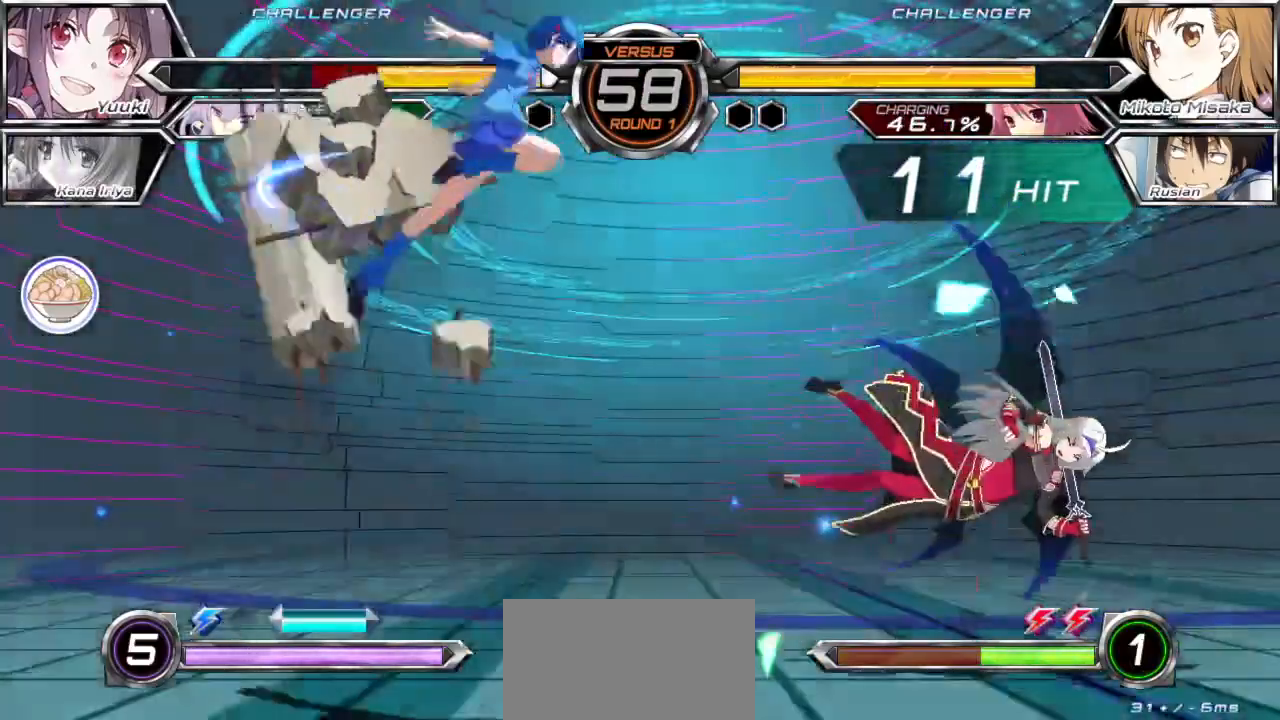
Gameplay with a controller (arcade stick); each line is a JSON object with the inputs held at the frame after it. "events" lists button and stick changes between this image and that frame as [ms after this image, input, new state], when the widget could be followed in between. Not read: L3 R3.
{"buttons": ["TRIANGLE"], "left_stick": "right", "events": [[67, "TRIANGLE", "up"], [133, "TRIANGLE", "down"], [217, "TRIANGLE", "up"], [300, "TRIANGLE", "down"], [367, "TRIANGLE", "up"], [467, "TRIANGLE", "down"]]}
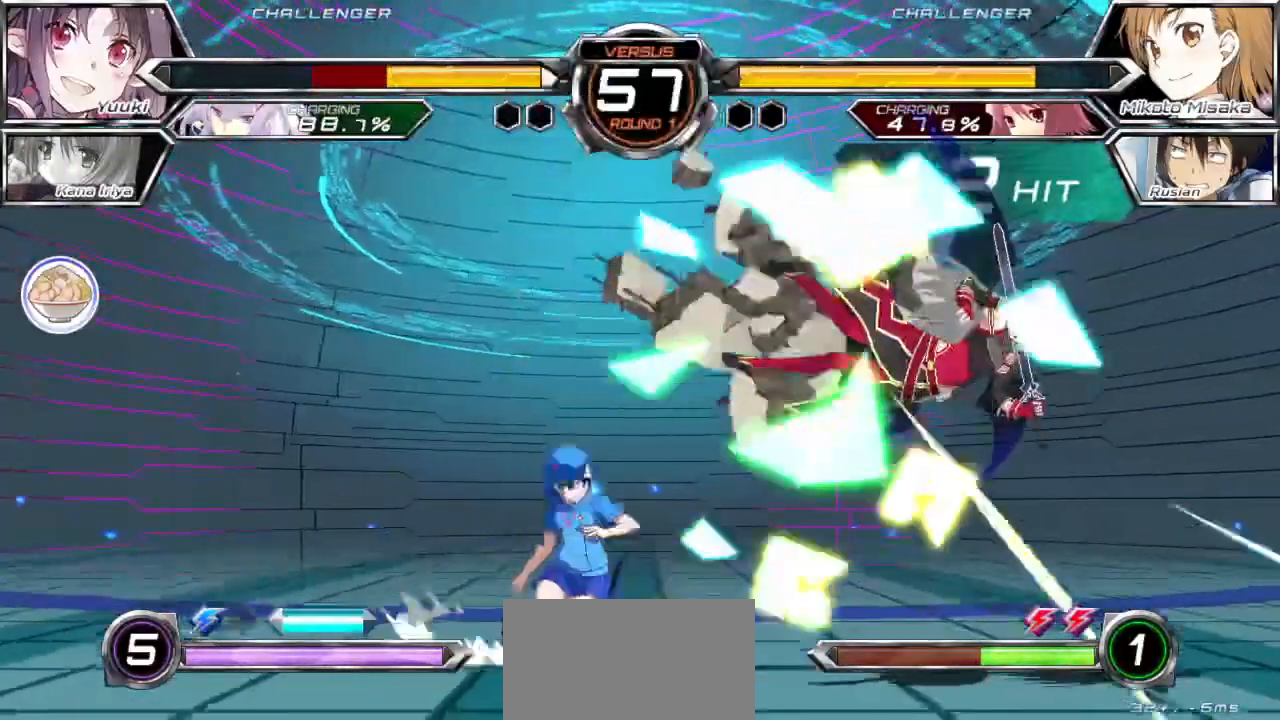
{"buttons": [], "left_stick": "center", "events": [[33, "TRIANGLE", "up"], [233, "R1", "down"], [367, "R1", "up"], [450, "left_stick", "center"]]}
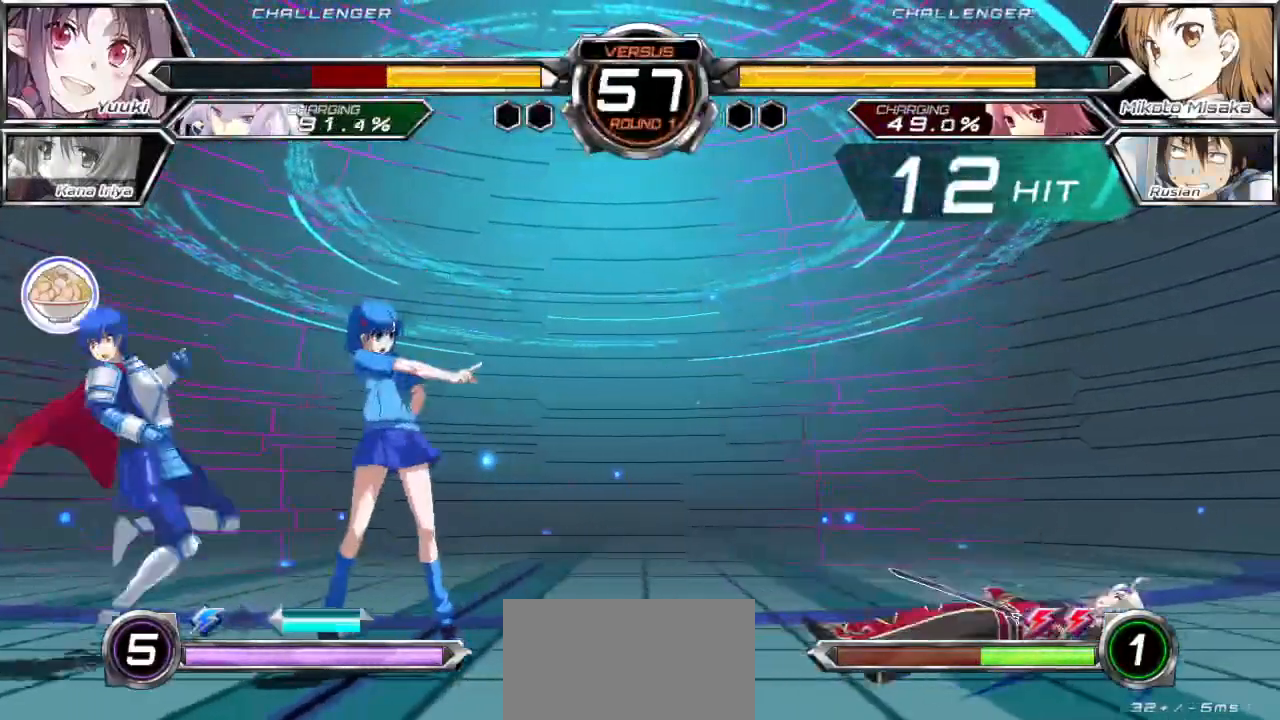
{"buttons": [], "left_stick": "right", "events": [[300, "left_stick", "right"], [367, "left_stick", "center"], [433, "left_stick", "right"]]}
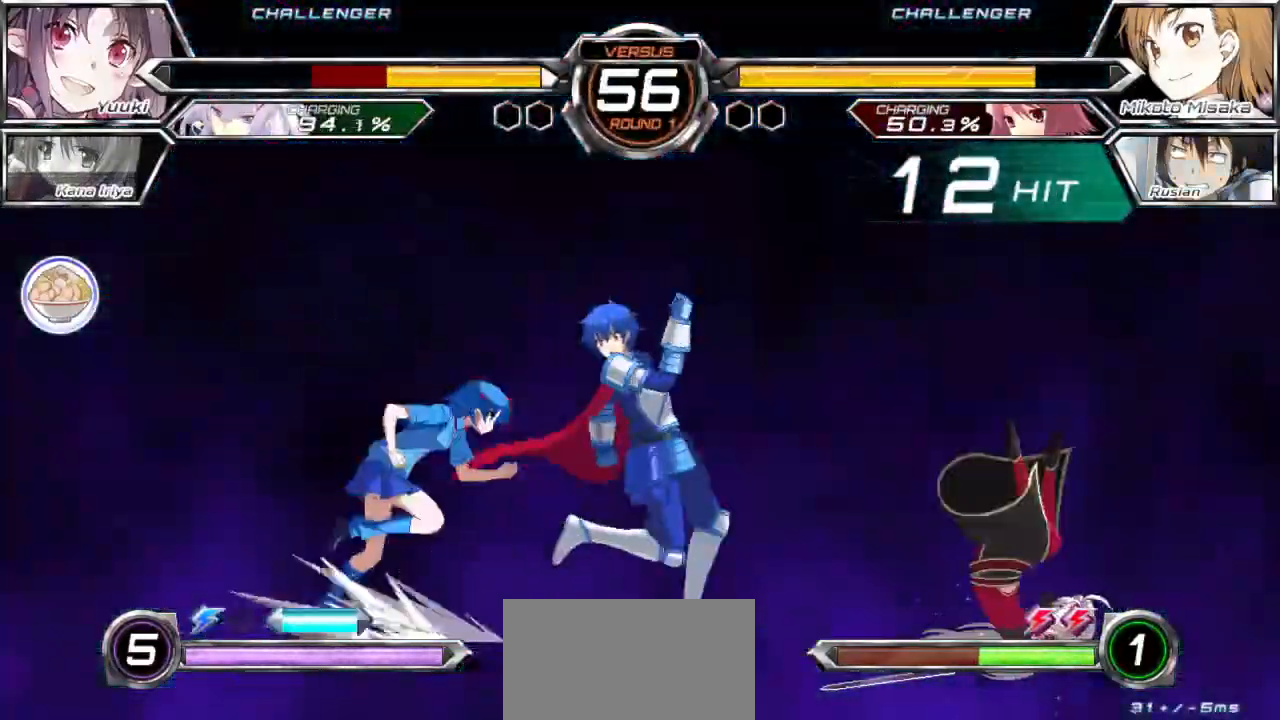
{"buttons": [], "left_stick": "left", "events": [[133, "left_stick", "center"], [183, "left_stick", "left"]]}
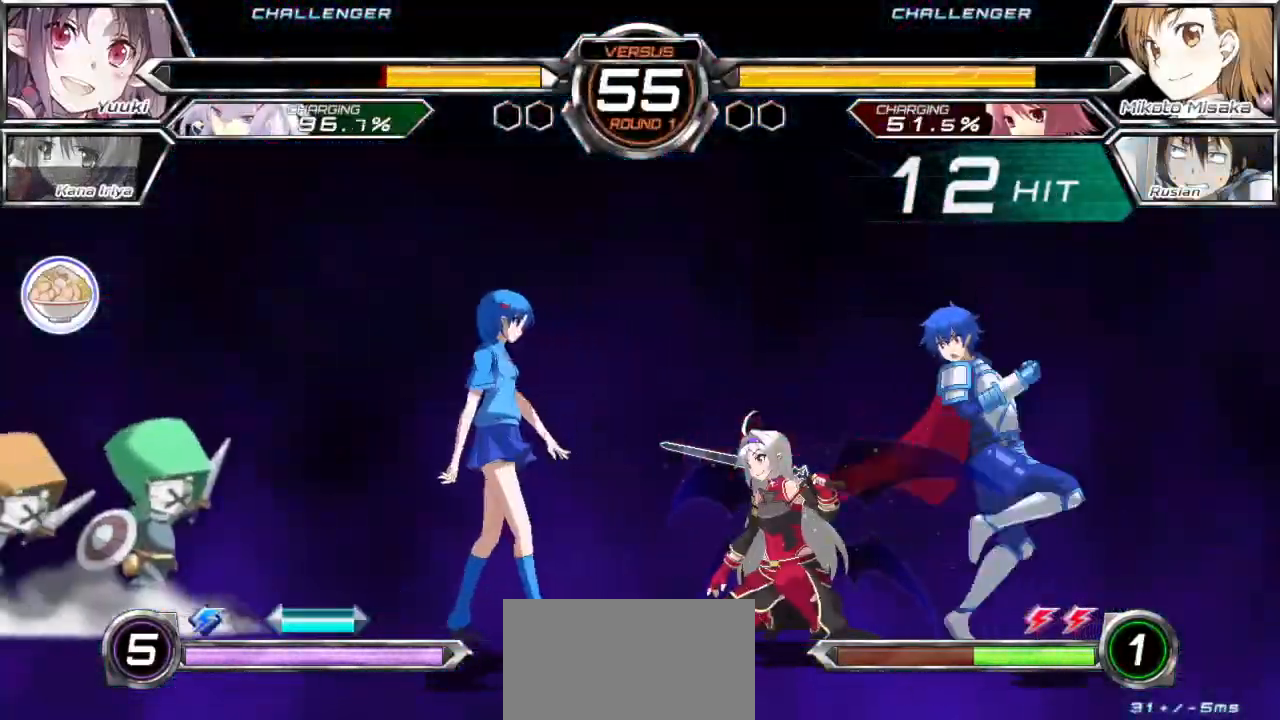
{"buttons": [], "left_stick": "left", "events": []}
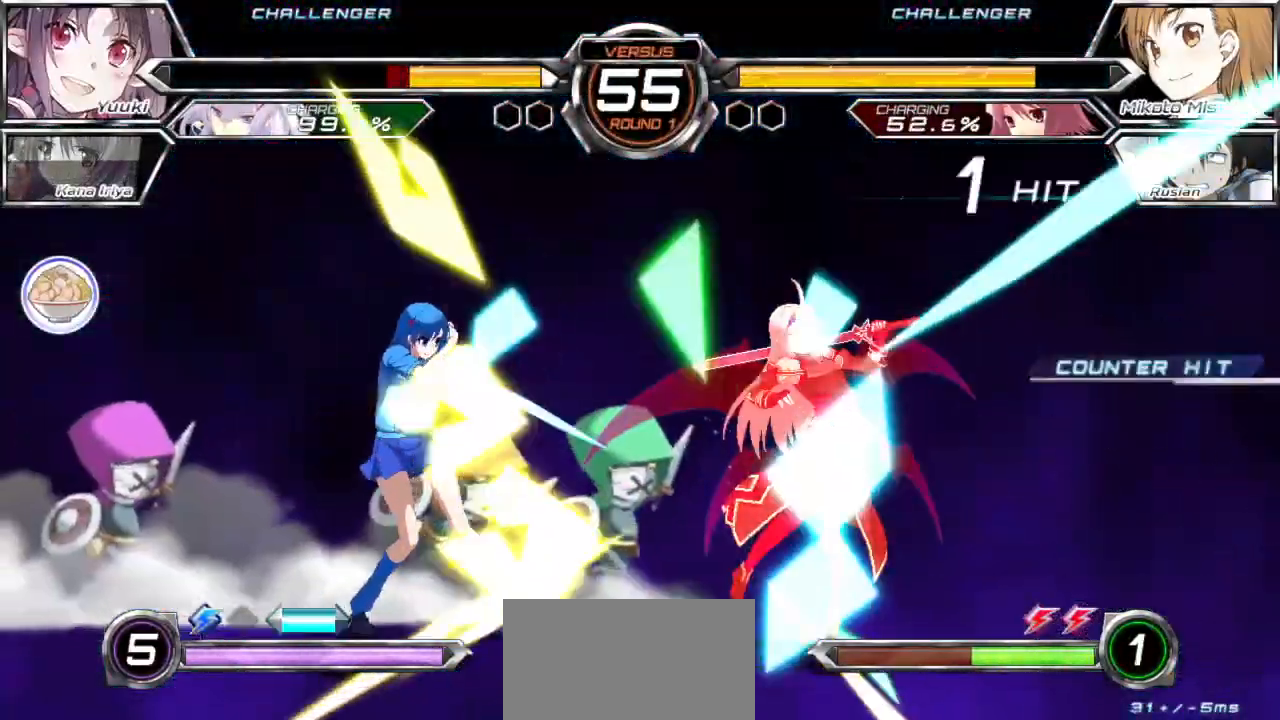
{"buttons": [], "left_stick": "right", "events": [[50, "left_stick", "down-left"], [267, "left_stick", "center"], [333, "left_stick", "right"], [400, "left_stick", "center"], [467, "left_stick", "right"]]}
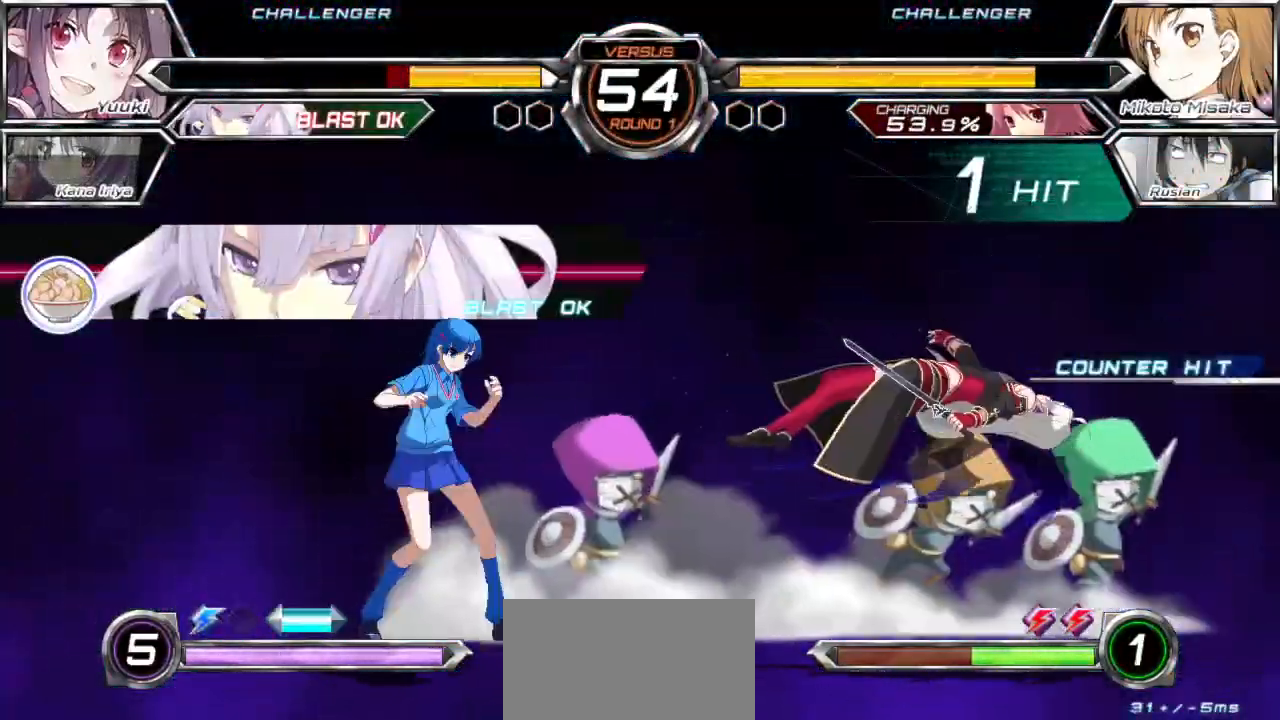
{"buttons": [], "left_stick": "down-left", "events": [[217, "CROSS", "down"], [217, "left_stick", "center"], [283, "CROSS", "up"], [417, "TRIANGLE", "down"], [433, "left_stick", "down-left"], [467, "TRIANGLE", "up"]]}
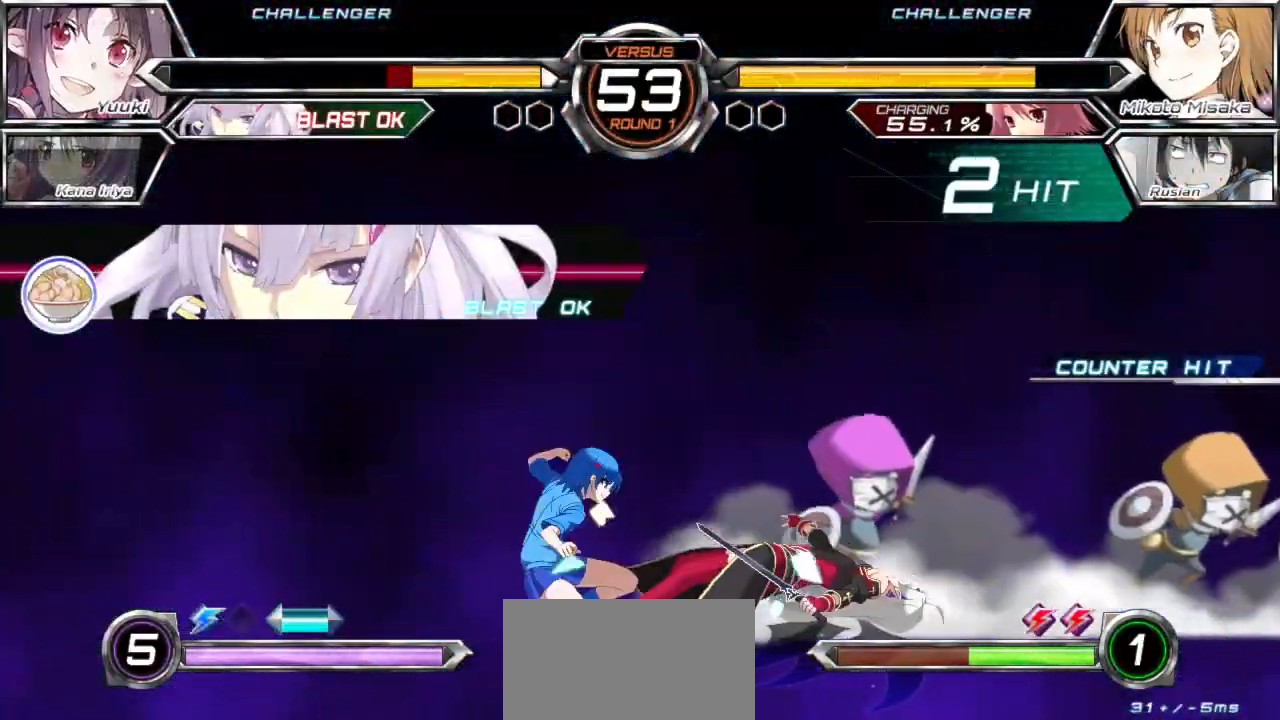
{"buttons": [], "left_stick": "down-left", "events": []}
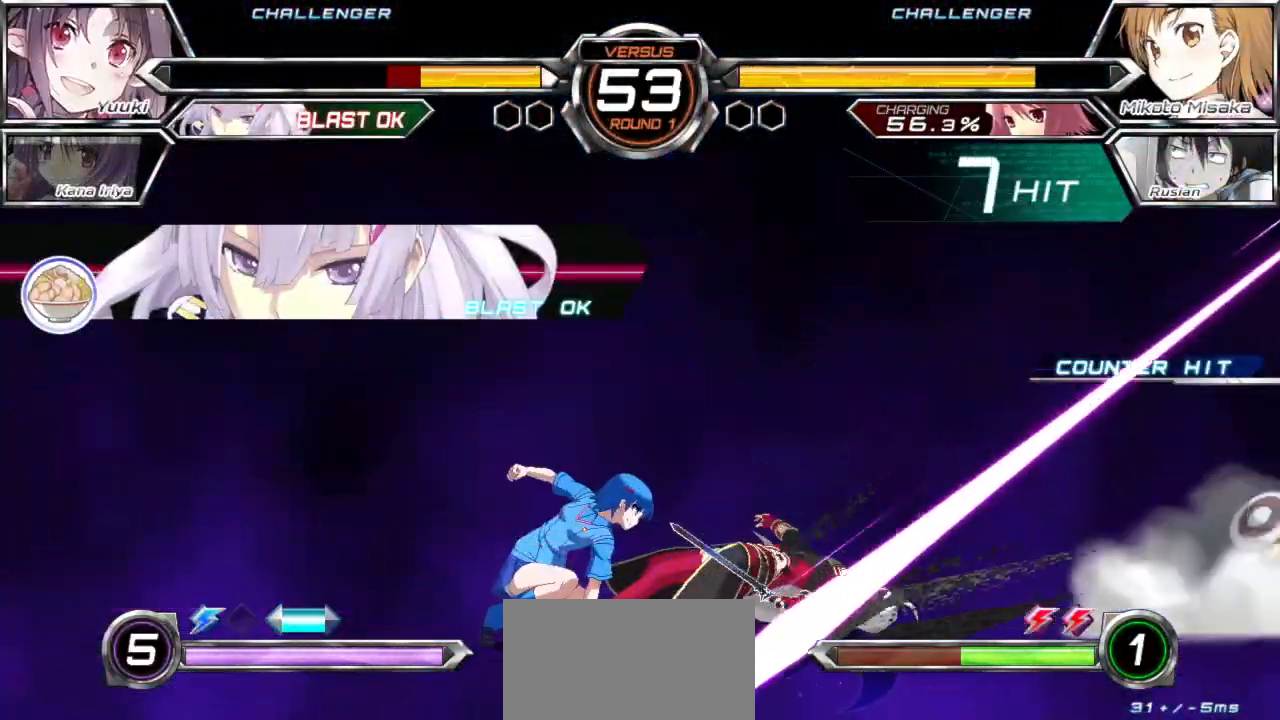
{"buttons": [], "left_stick": "down", "events": [[150, "left_stick", "center"], [267, "left_stick", "right"], [333, "left_stick", "center"], [417, "left_stick", "right"], [483, "left_stick", "down"]]}
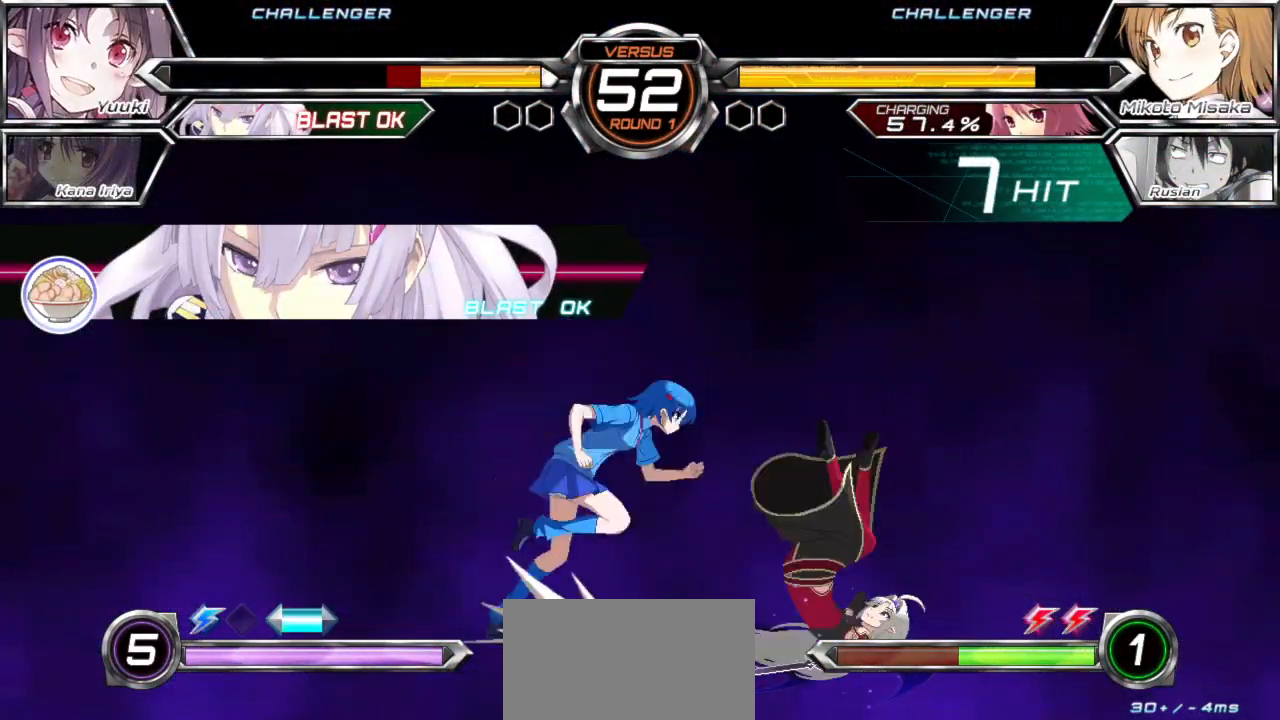
{"buttons": [], "left_stick": "center", "events": [[17, "TRIANGLE", "down"], [17, "left_stick", "down-left"], [100, "TRIANGLE", "up"], [183, "left_stick", "center"]]}
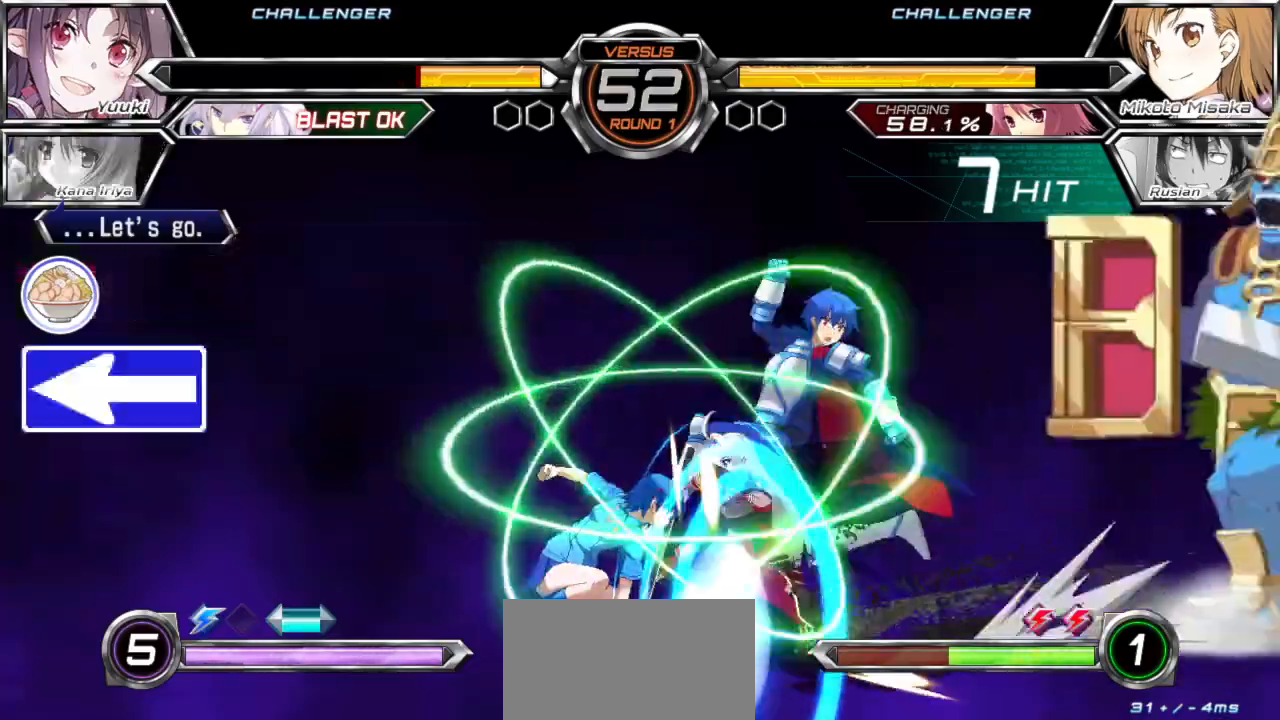
{"buttons": [], "left_stick": "down-left", "events": [[350, "left_stick", "down-left"]]}
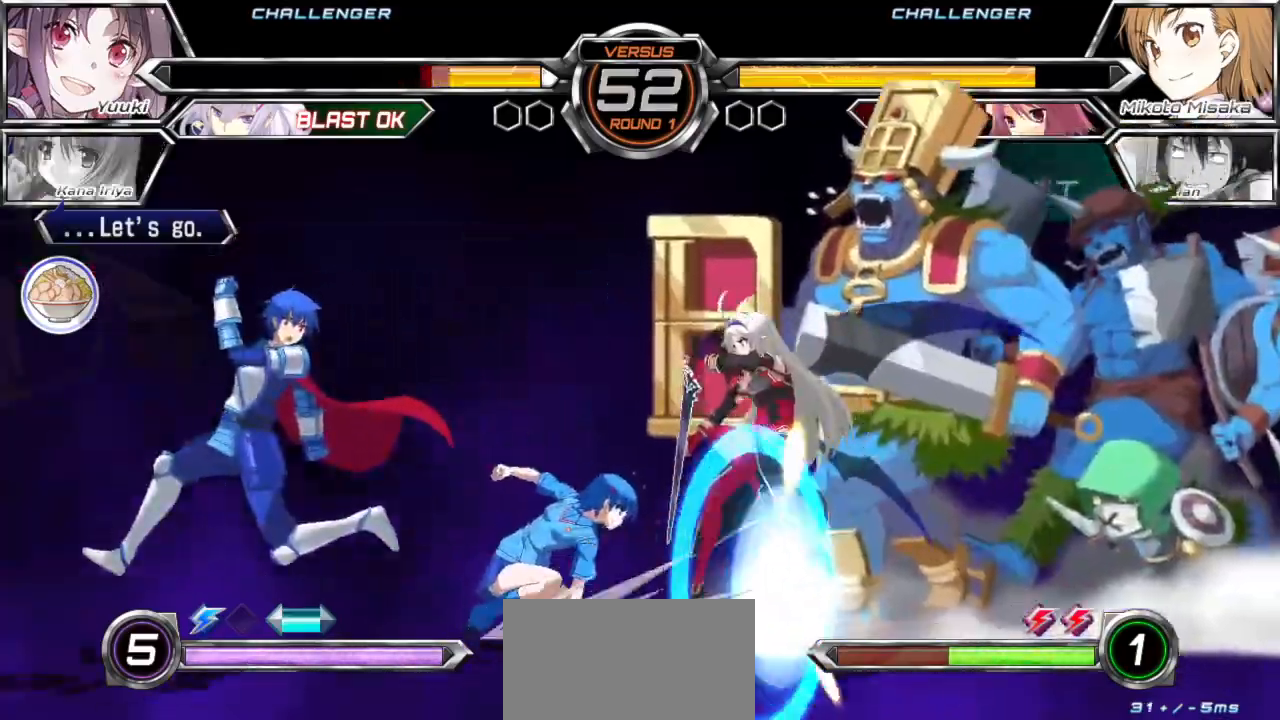
{"buttons": [], "left_stick": "down-left", "events": []}
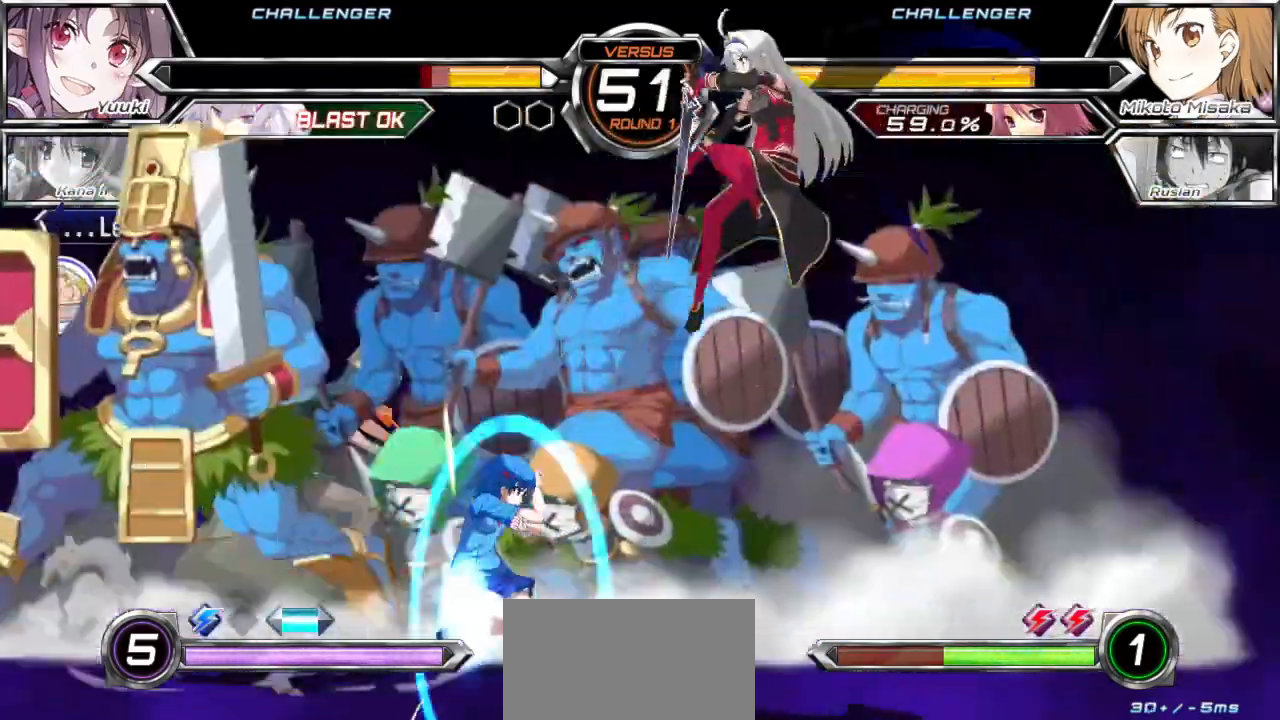
{"buttons": [], "left_stick": "down-left", "events": []}
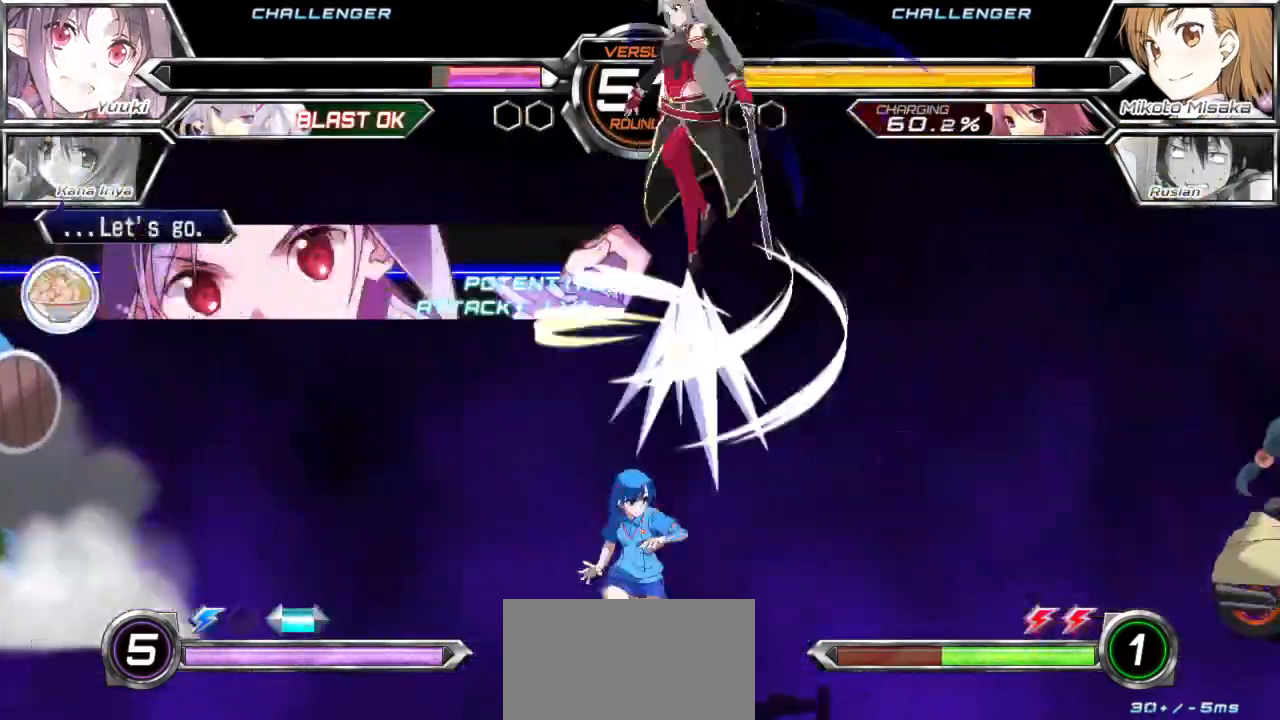
{"buttons": [], "left_stick": "left", "events": [[17, "left_stick", "left"], [100, "CROSS", "down"], [100, "TRIANGLE", "down"], [200, "CROSS", "up"], [217, "TRIANGLE", "up"]]}
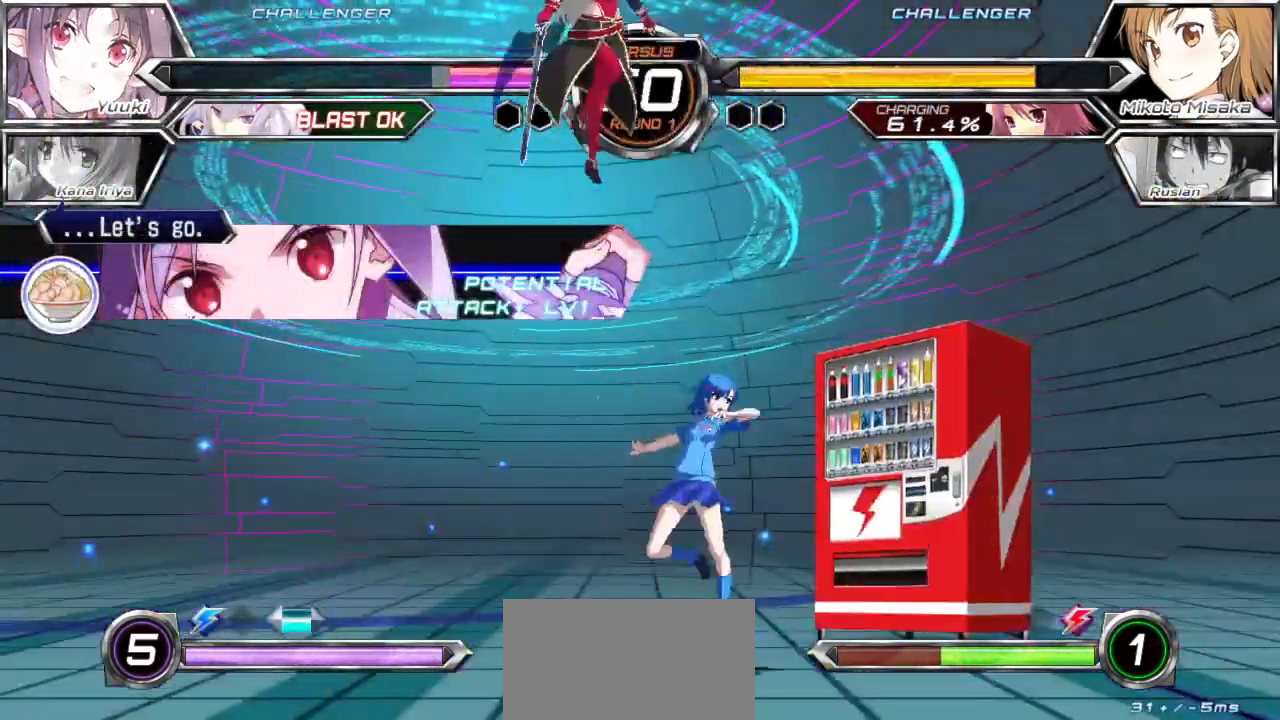
{"buttons": [], "left_stick": "right", "events": [[100, "left_stick", "center"], [167, "left_stick", "right"]]}
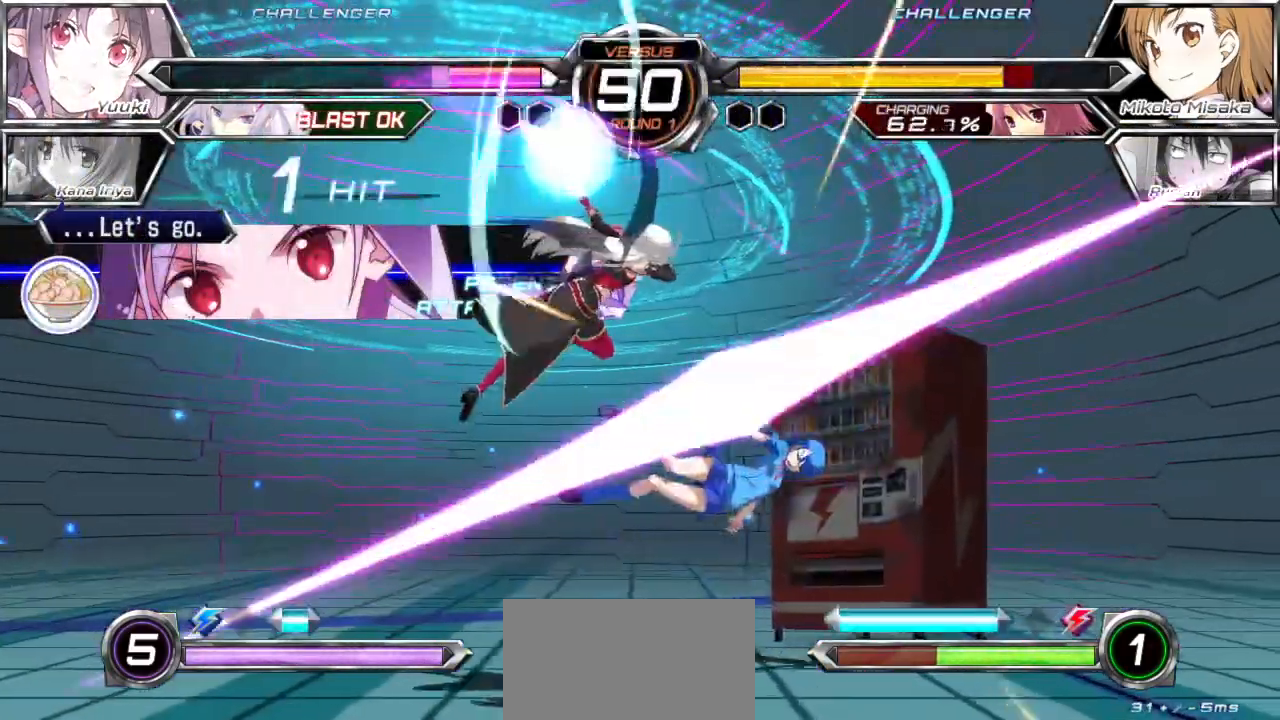
{"buttons": ["SQUARE"], "left_stick": "right", "events": [[33, "left_stick", "down-right"], [383, "left_stick", "right"], [400, "SQUARE", "down"]]}
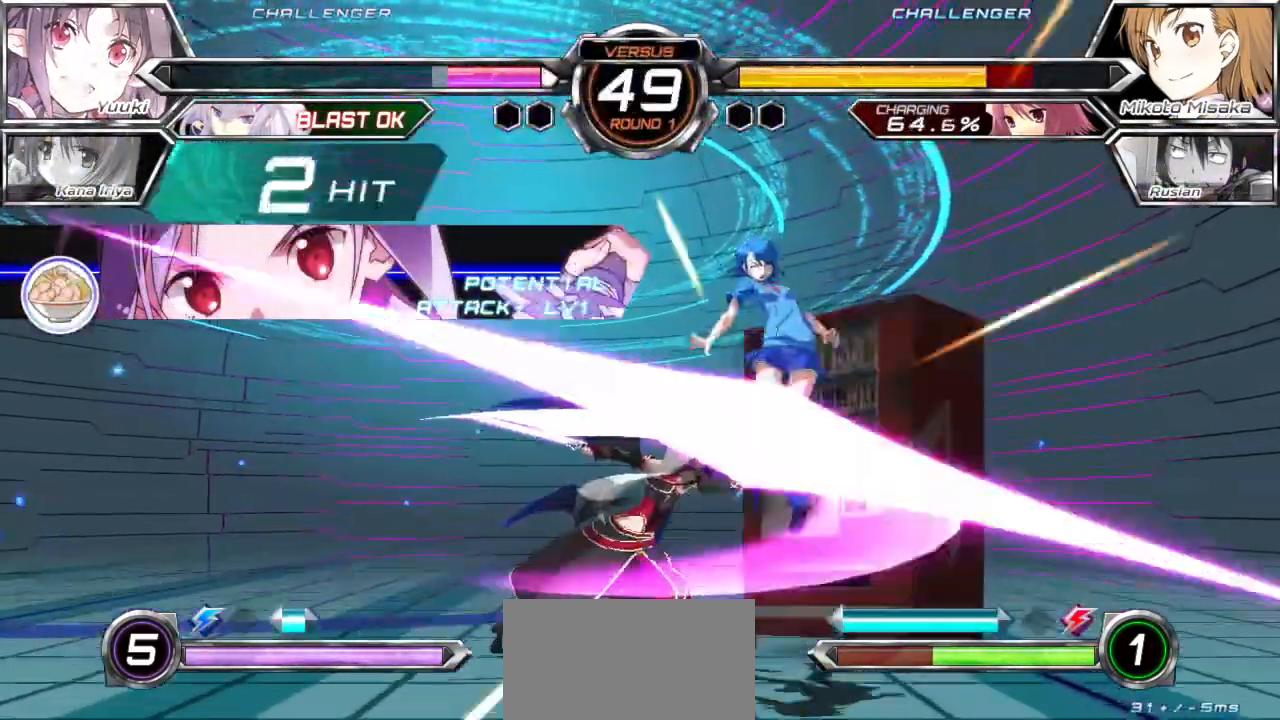
{"buttons": ["SQUARE"], "left_stick": "right", "events": []}
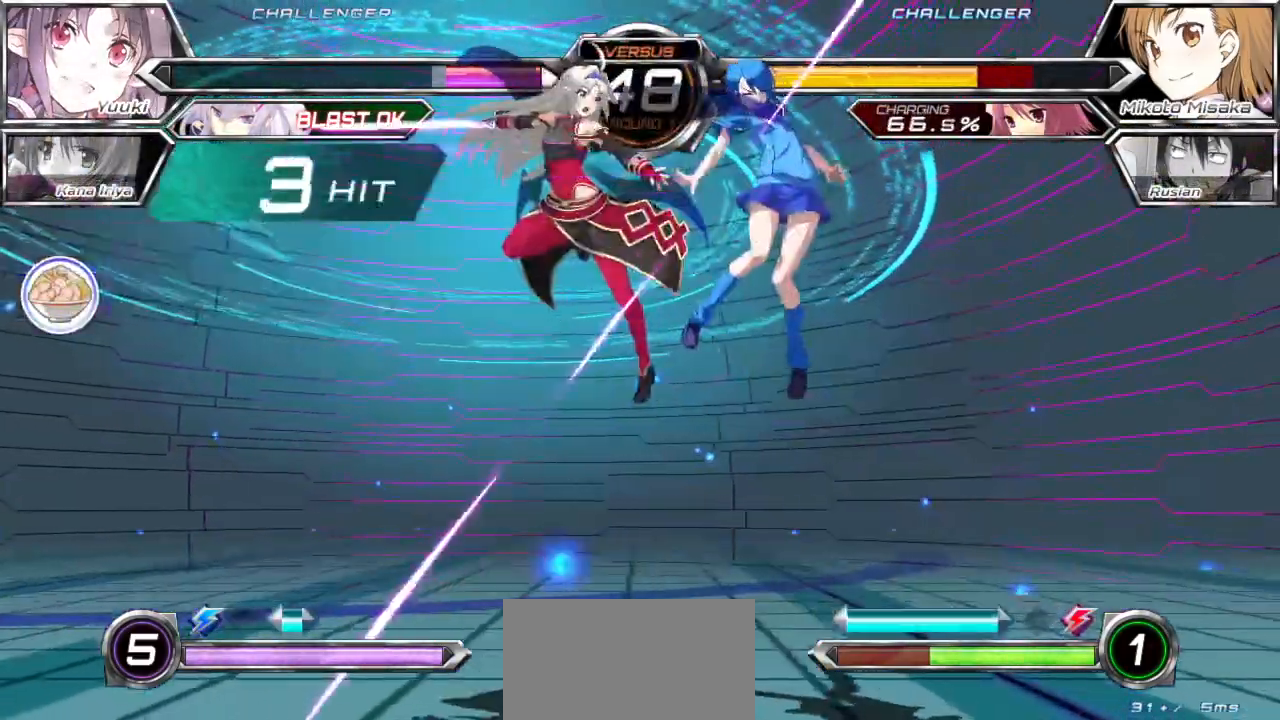
{"buttons": ["SQUARE"], "left_stick": "right", "events": []}
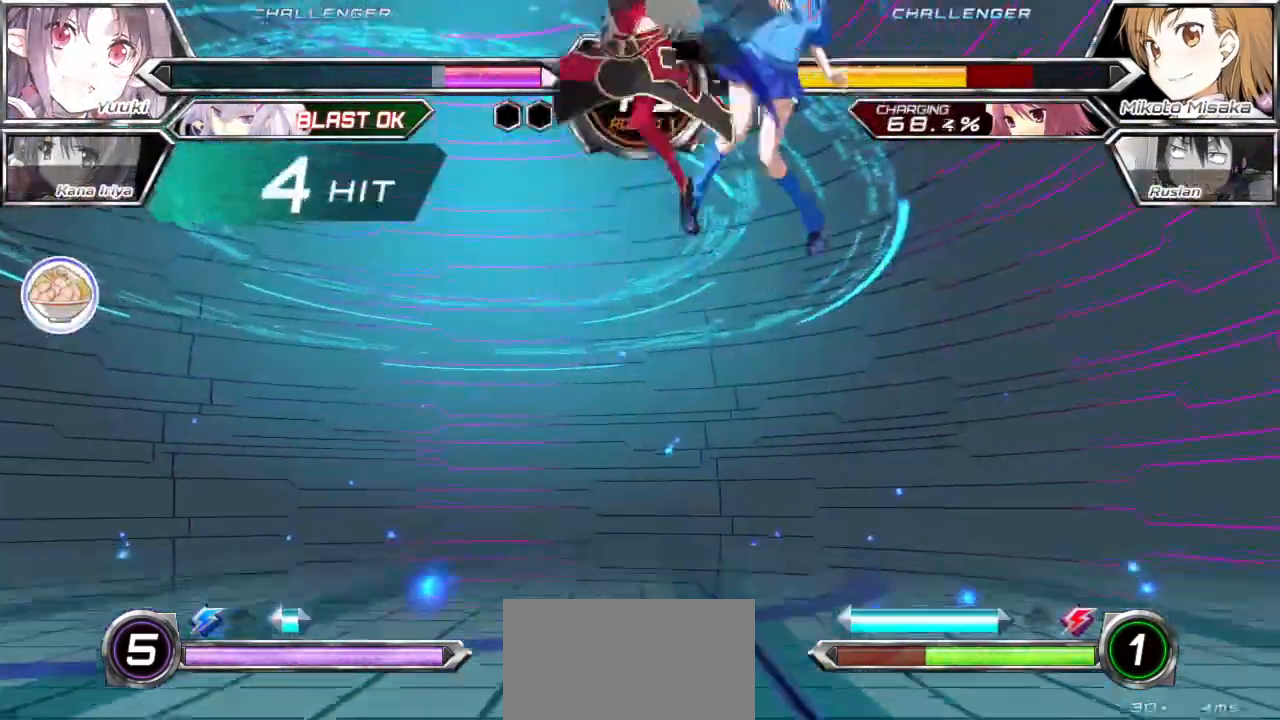
{"buttons": ["SQUARE"], "left_stick": "right", "events": []}
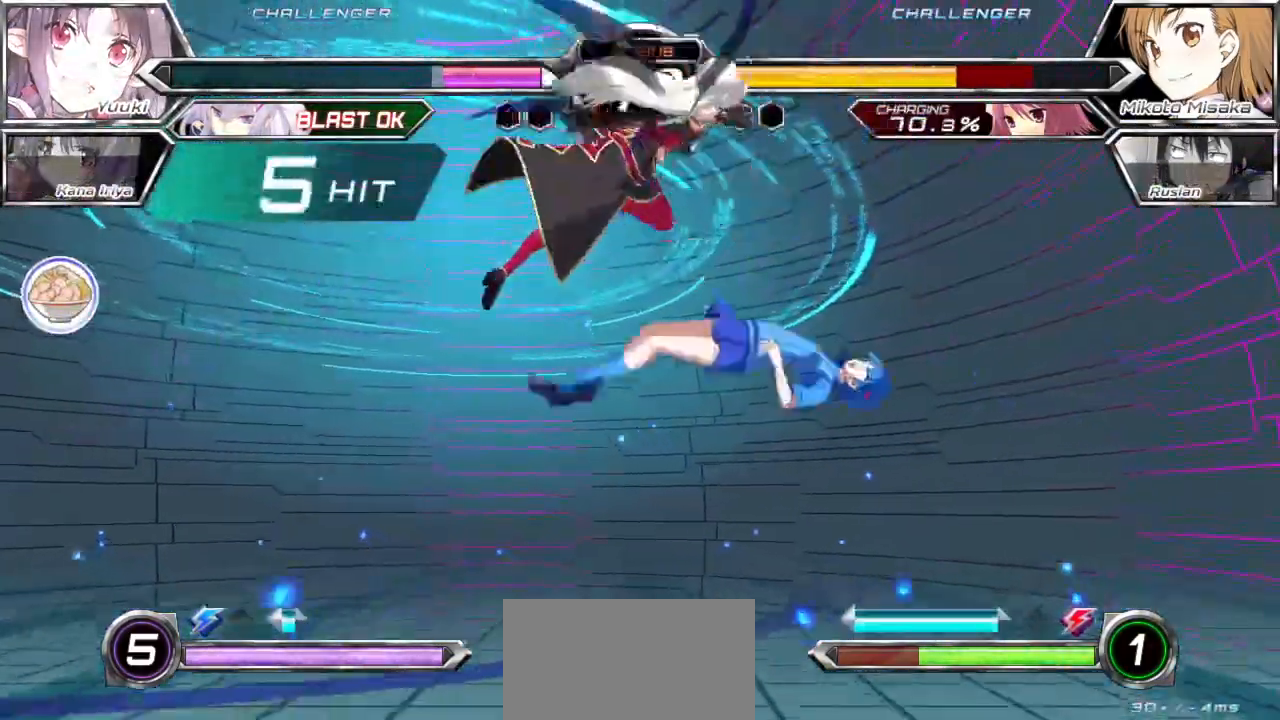
{"buttons": ["SQUARE"], "left_stick": "right", "events": []}
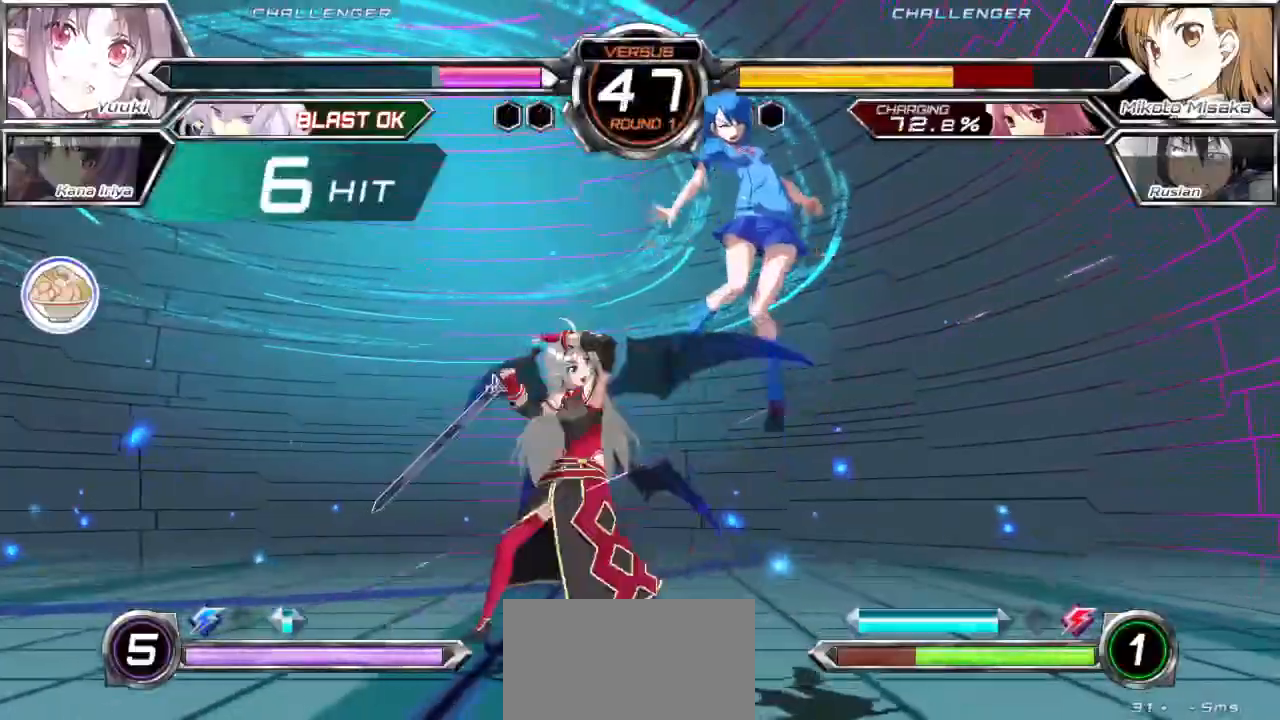
{"buttons": ["SQUARE"], "left_stick": "right"}
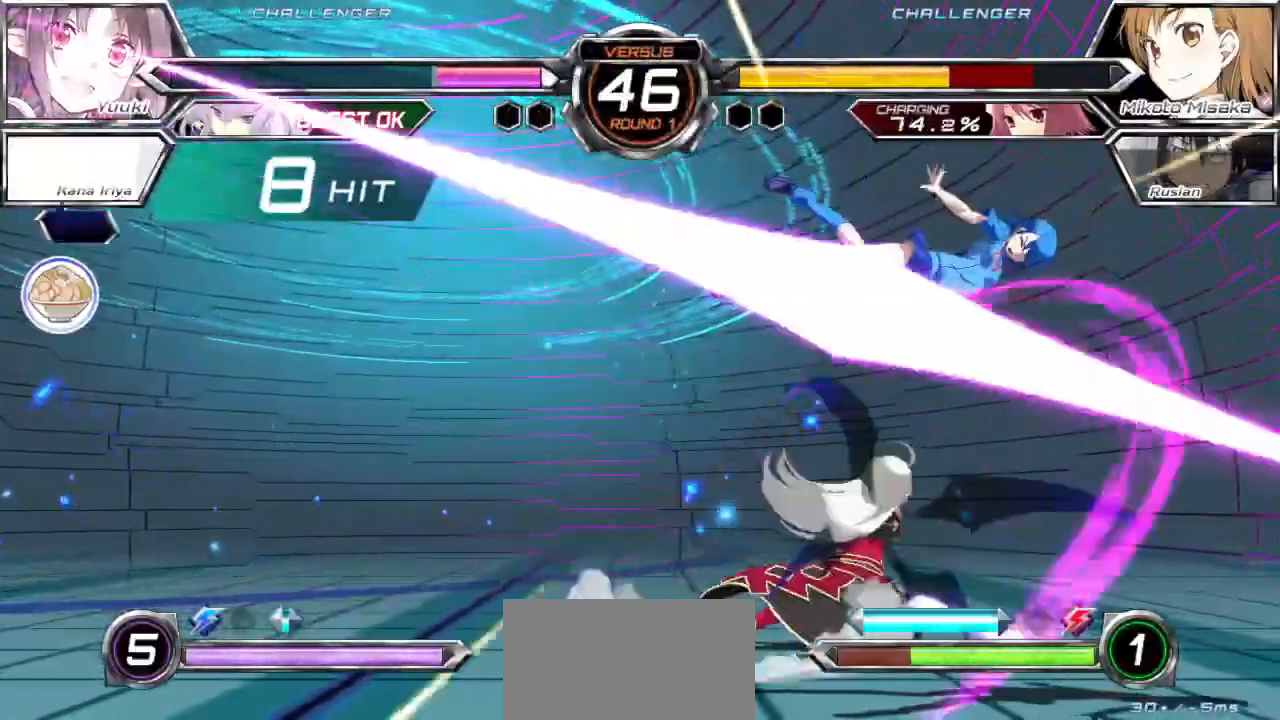
{"buttons": ["SQUARE"], "left_stick": "right", "events": []}
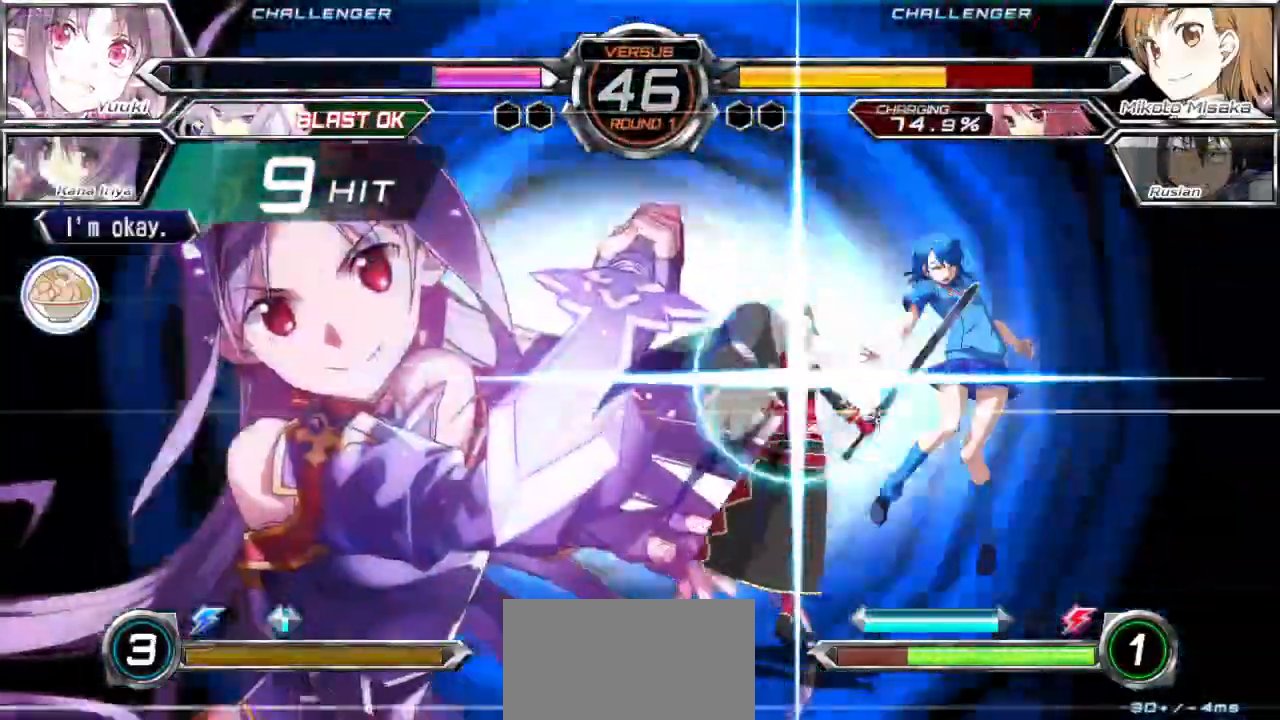
{"buttons": ["SQUARE"], "left_stick": "center", "events": [[400, "left_stick", "center"]]}
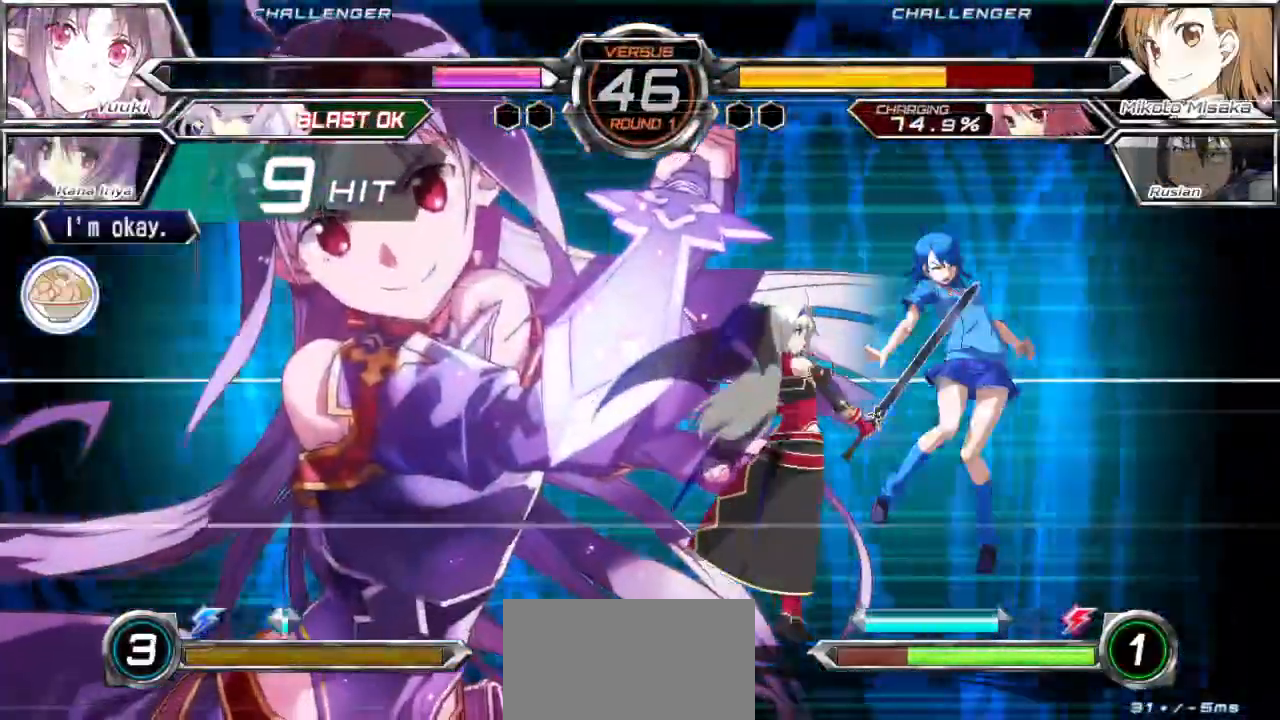
{"buttons": ["SQUARE"], "left_stick": "center", "events": []}
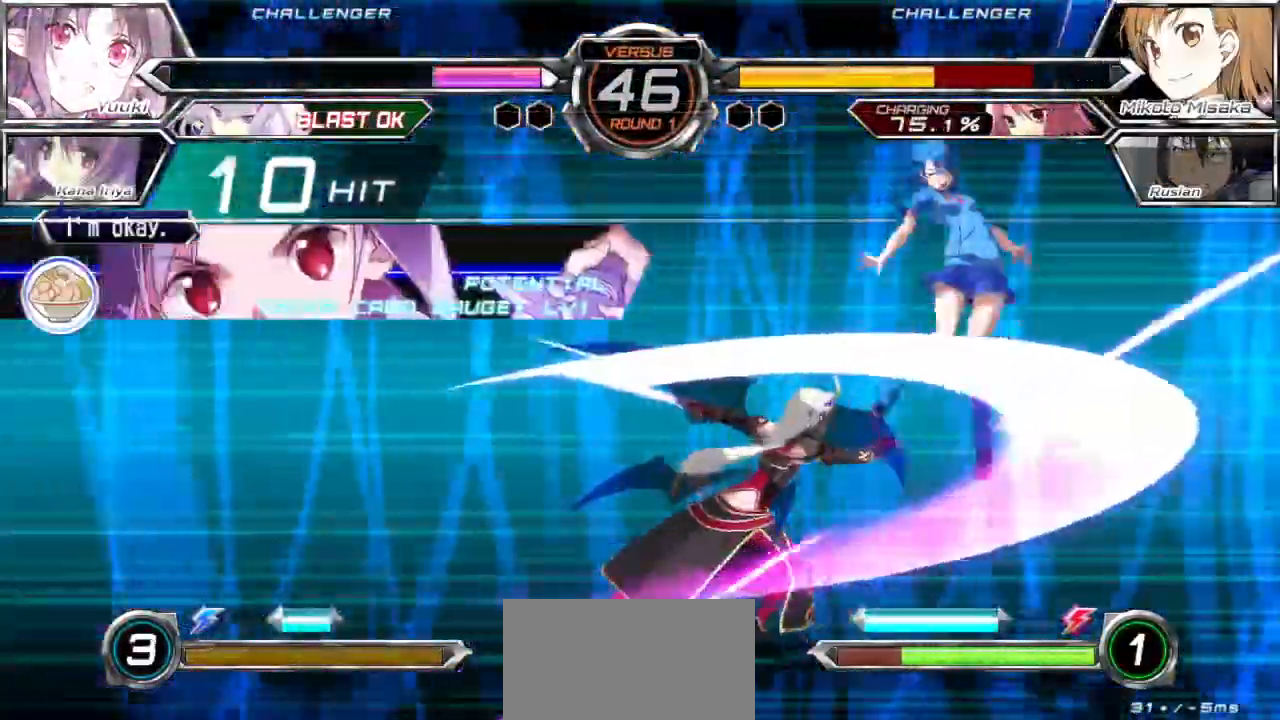
{"buttons": [], "left_stick": "center", "events": [[200, "SQUARE", "up"]]}